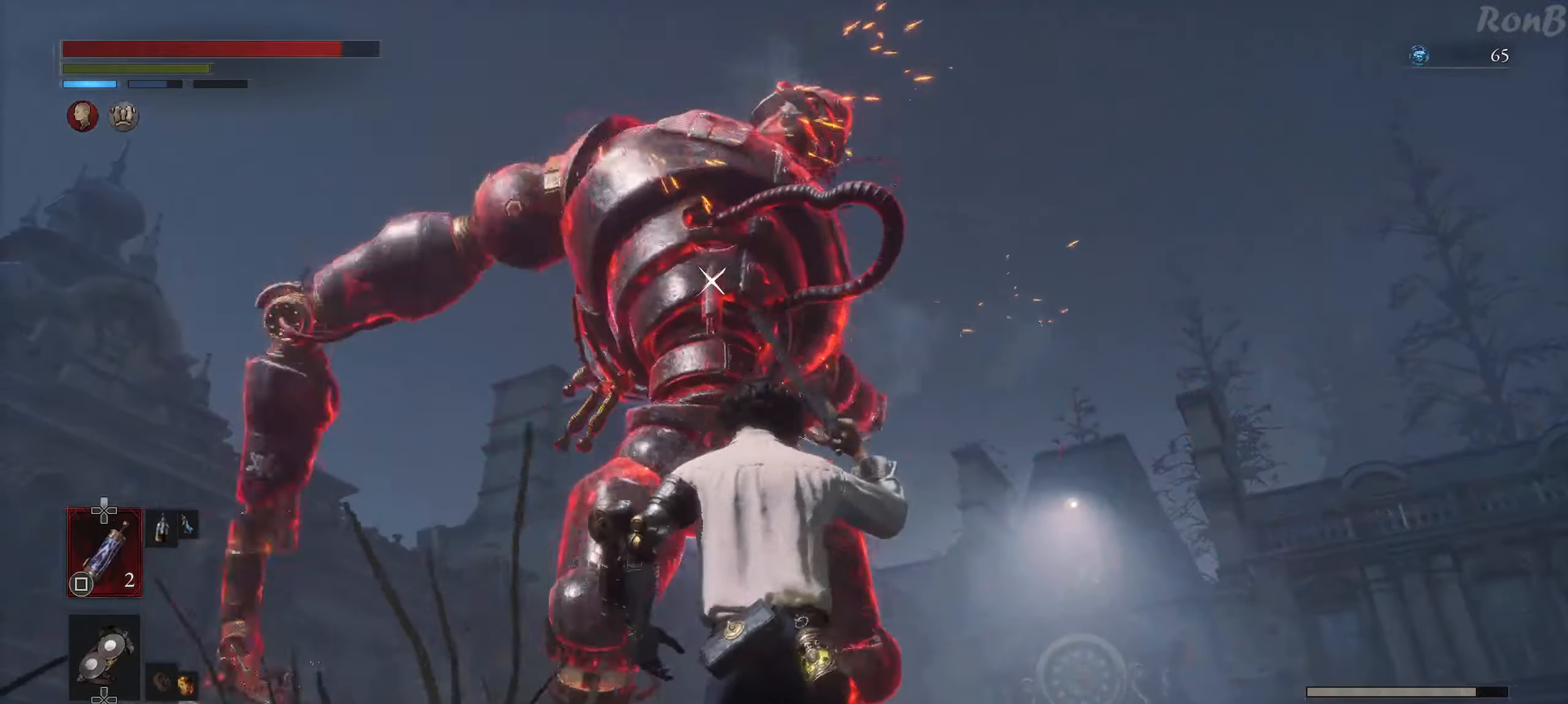
Gameplay with a controller (PlayStation layout); each line is a JSON object with the inputs held at the frame after it (dt_ms = milliseconds from this image to that frame). "events" lists button and stick changes between this image and that frame as [ms after this image, input, new state], when the widget could be followed in between.
{"dt_ms": 500, "buttons": ["L1"], "left_stick": "center", "right_stick": "center", "events": [[383, "L1", "down"]]}
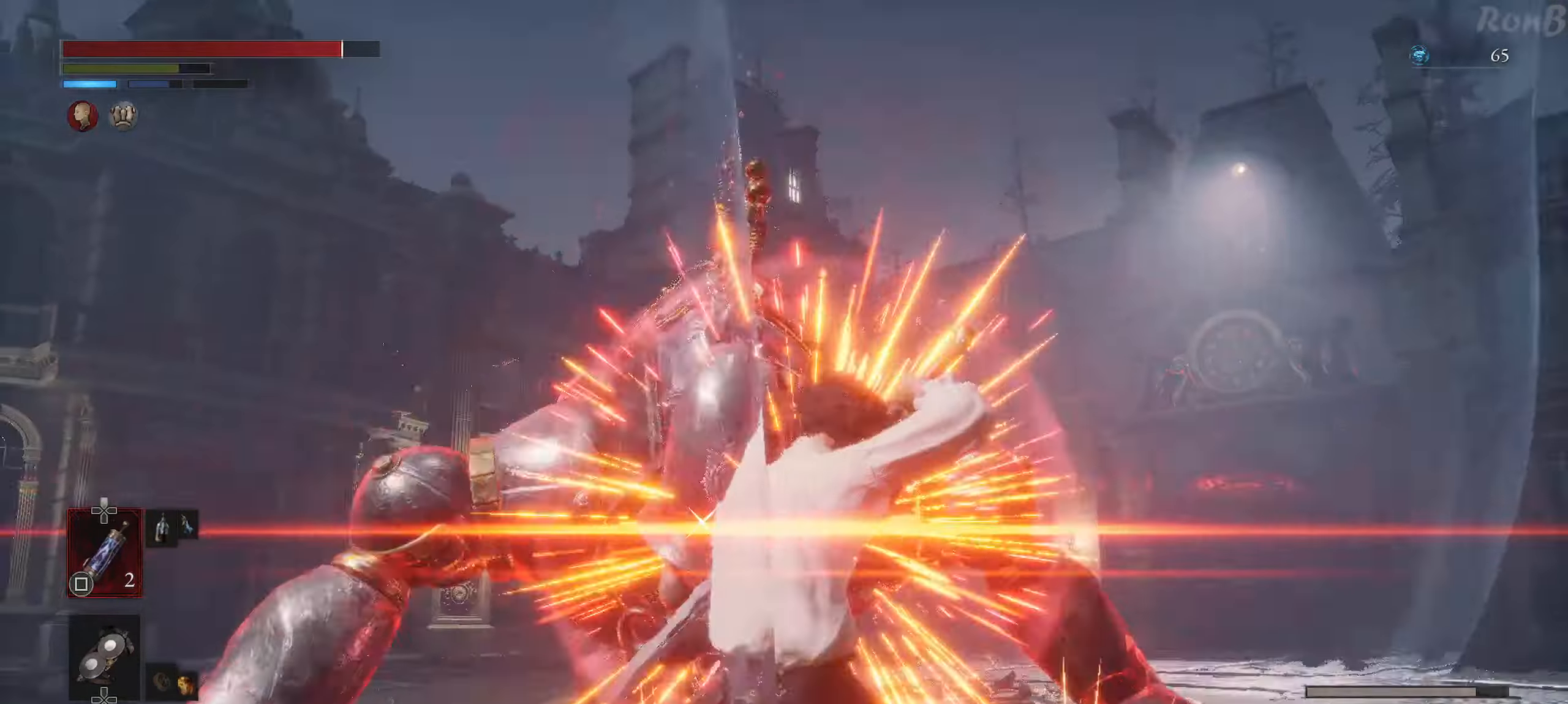
{"dt_ms": 500, "buttons": [], "left_stick": "up", "right_stick": "center", "events": [[83, "left_stick", "up"], [233, "L1", "up"]]}
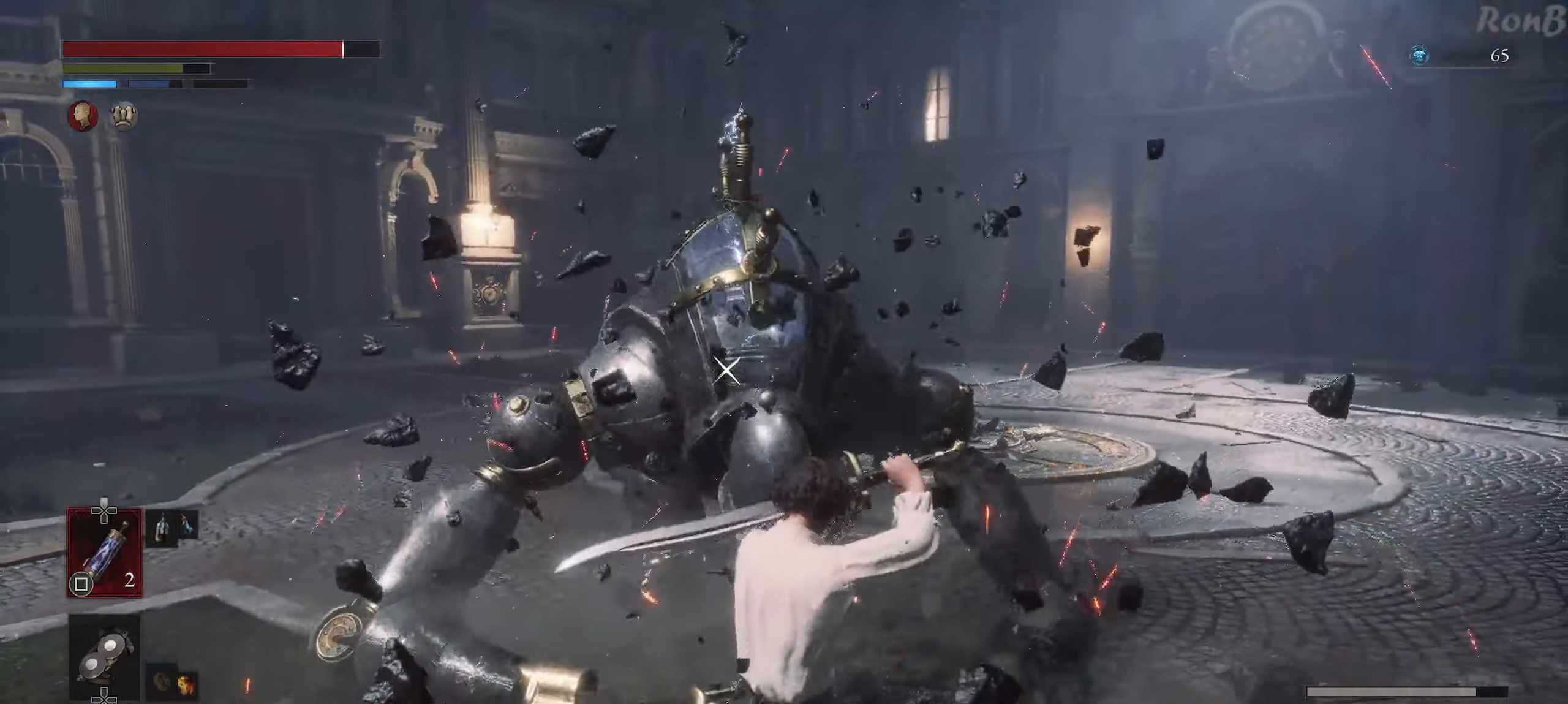
{"dt_ms": 500, "buttons": [], "left_stick": "up", "right_stick": "center", "events": [[283, "CIRCLE", "down"], [433, "CIRCLE", "up"]]}
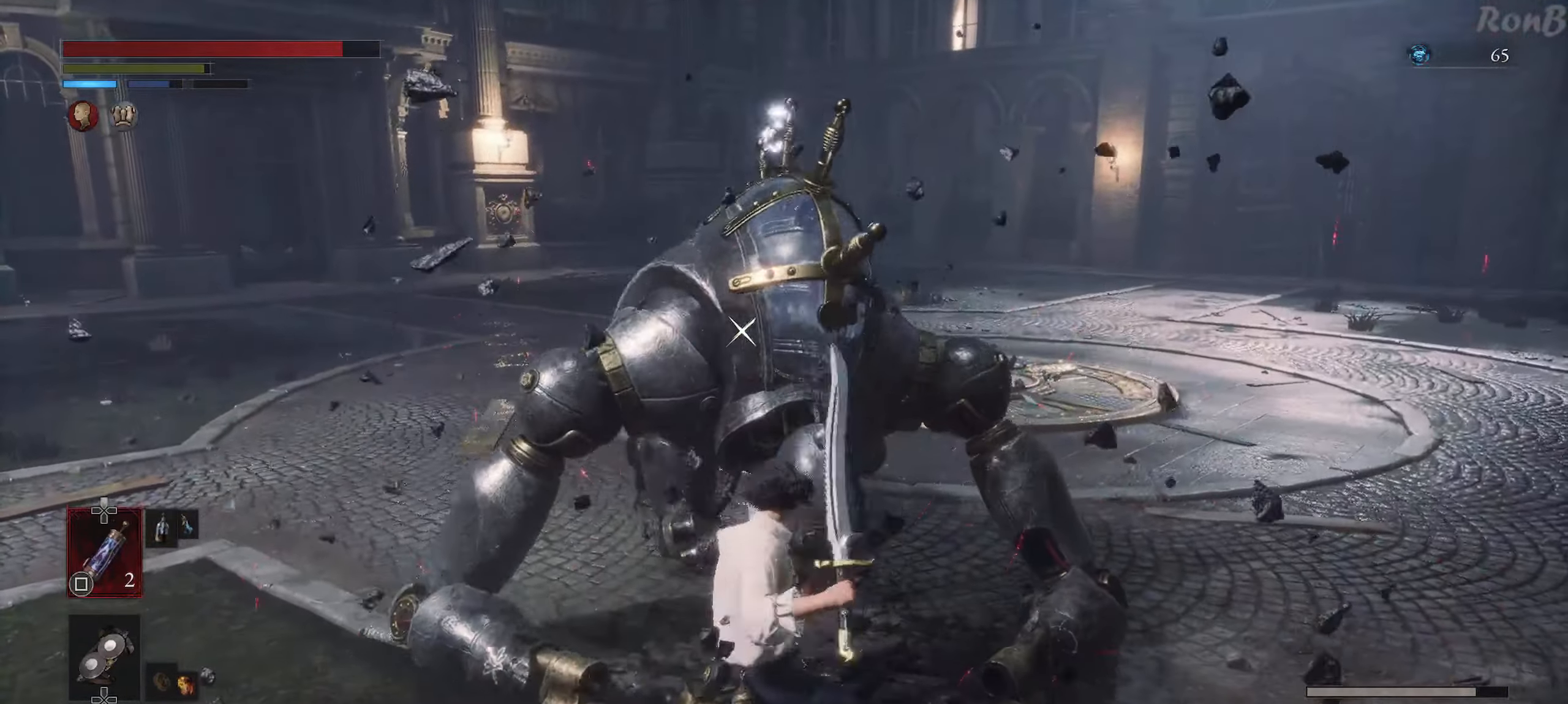
{"dt_ms": 500, "buttons": [], "left_stick": "up", "right_stick": "center", "events": []}
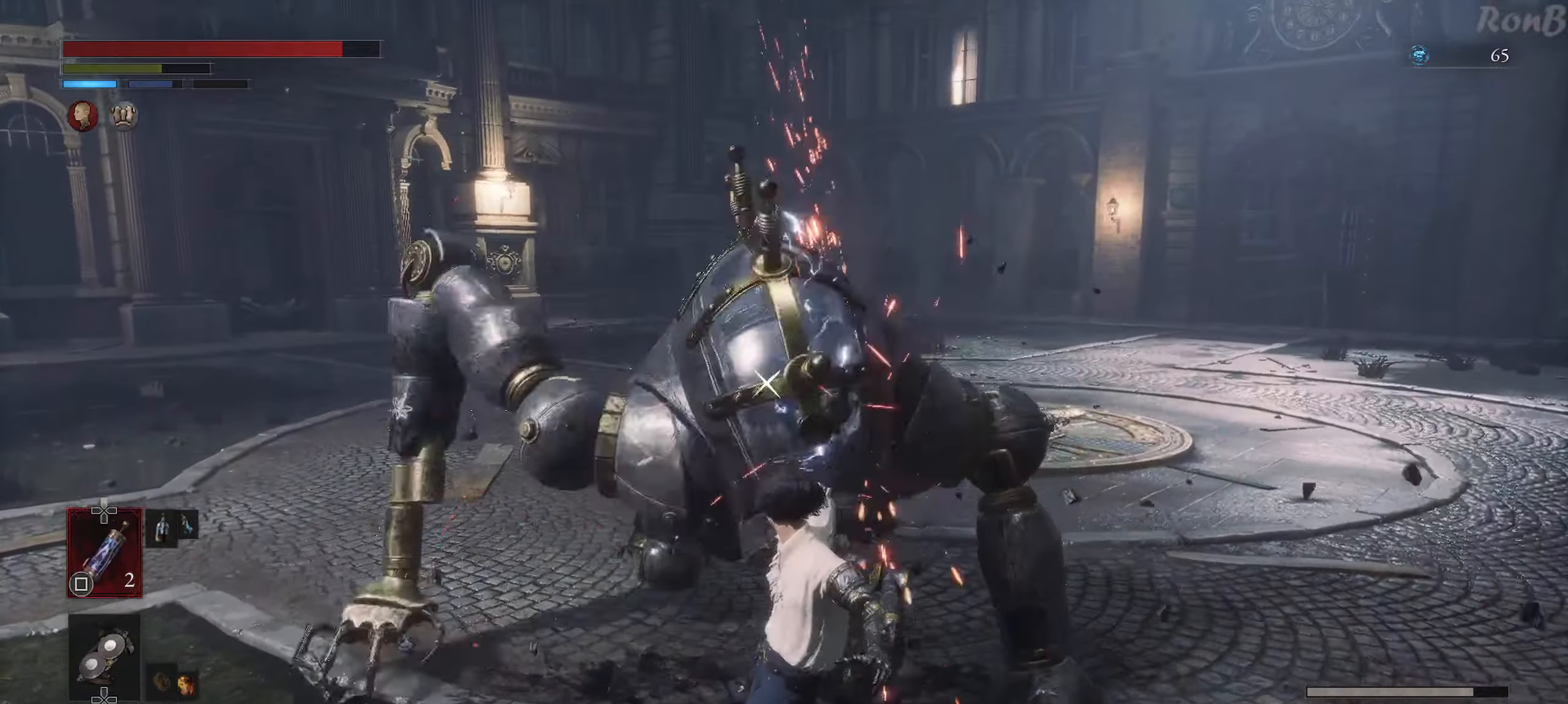
{"dt_ms": 500, "buttons": [], "left_stick": "up", "right_stick": "center", "events": [[33, "CIRCLE", "down"], [133, "CIRCLE", "up"]]}
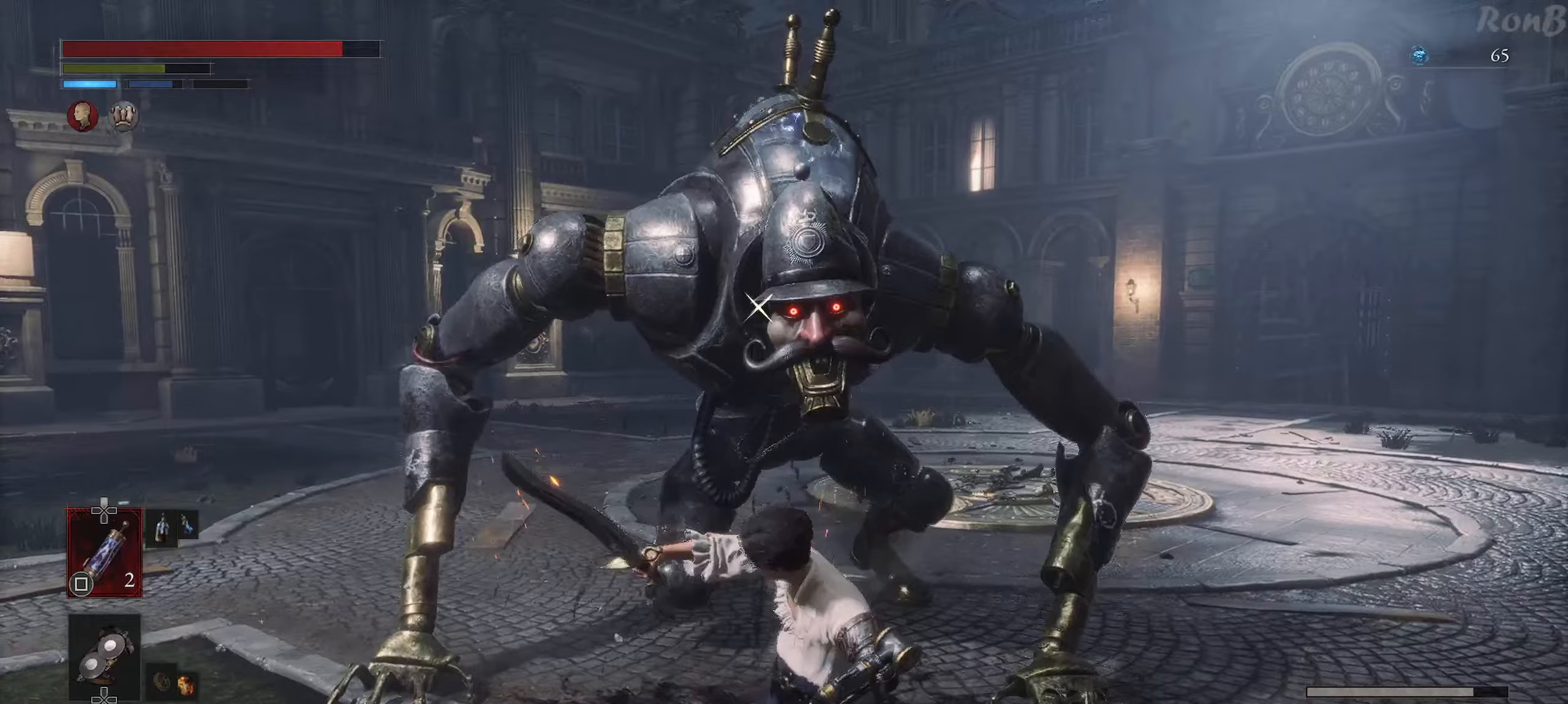
{"dt_ms": 500, "buttons": [], "left_stick": "up", "right_stick": "center", "events": []}
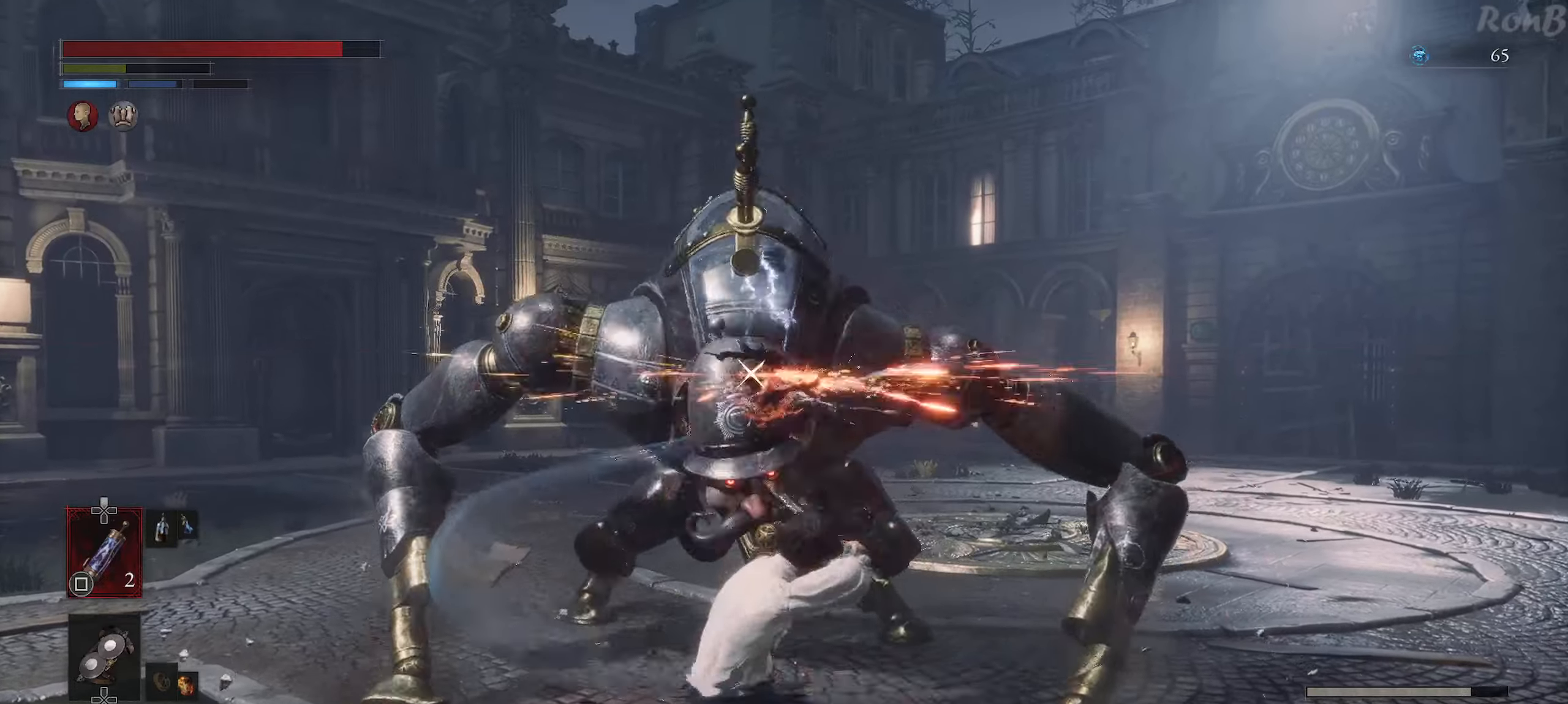
{"dt_ms": 500, "buttons": [], "left_stick": "right", "right_stick": "center", "events": [[117, "left_stick", "up-right"], [450, "left_stick", "right"]]}
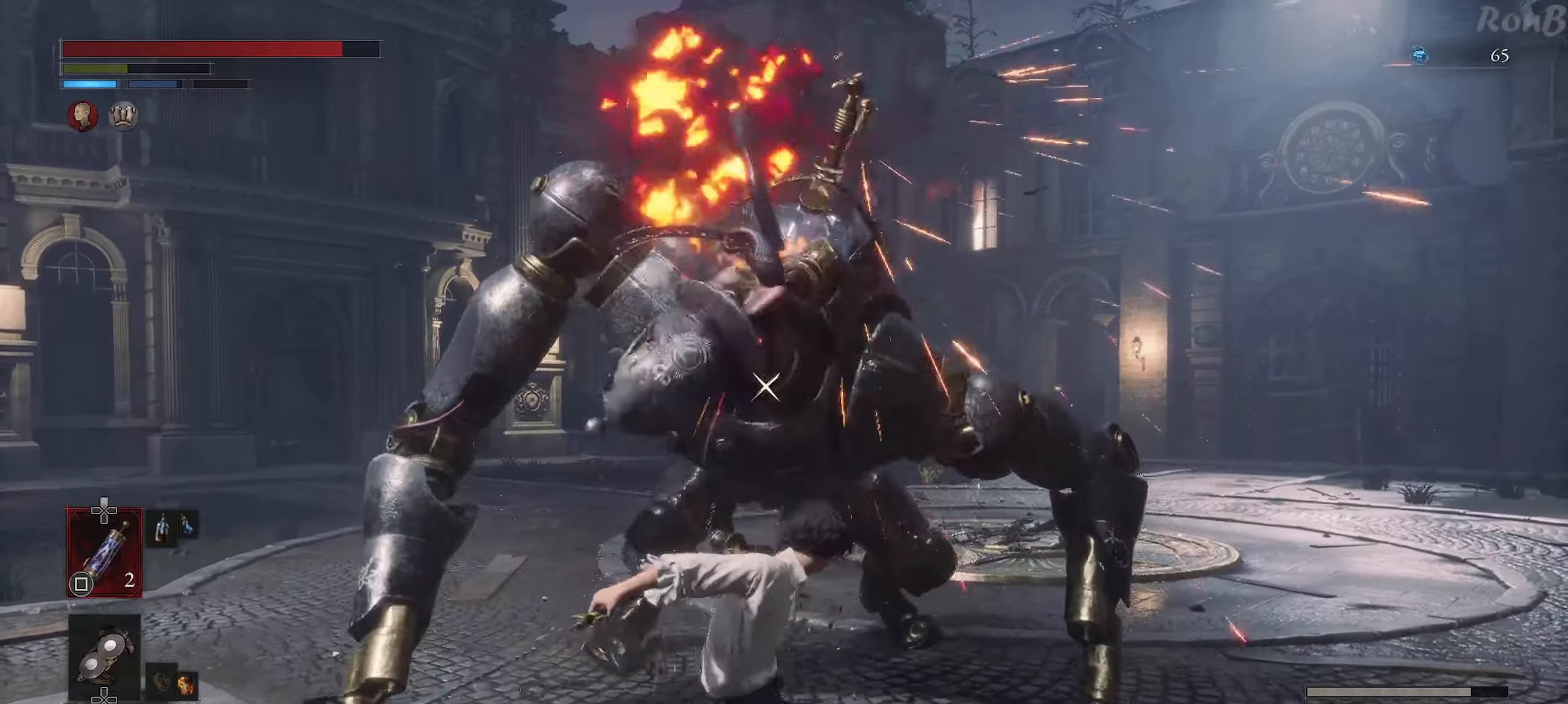
{"dt_ms": 500, "buttons": ["L1"], "left_stick": "down-right", "right_stick": "center", "events": [[250, "L1", "down"], [250, "left_stick", "down-right"]]}
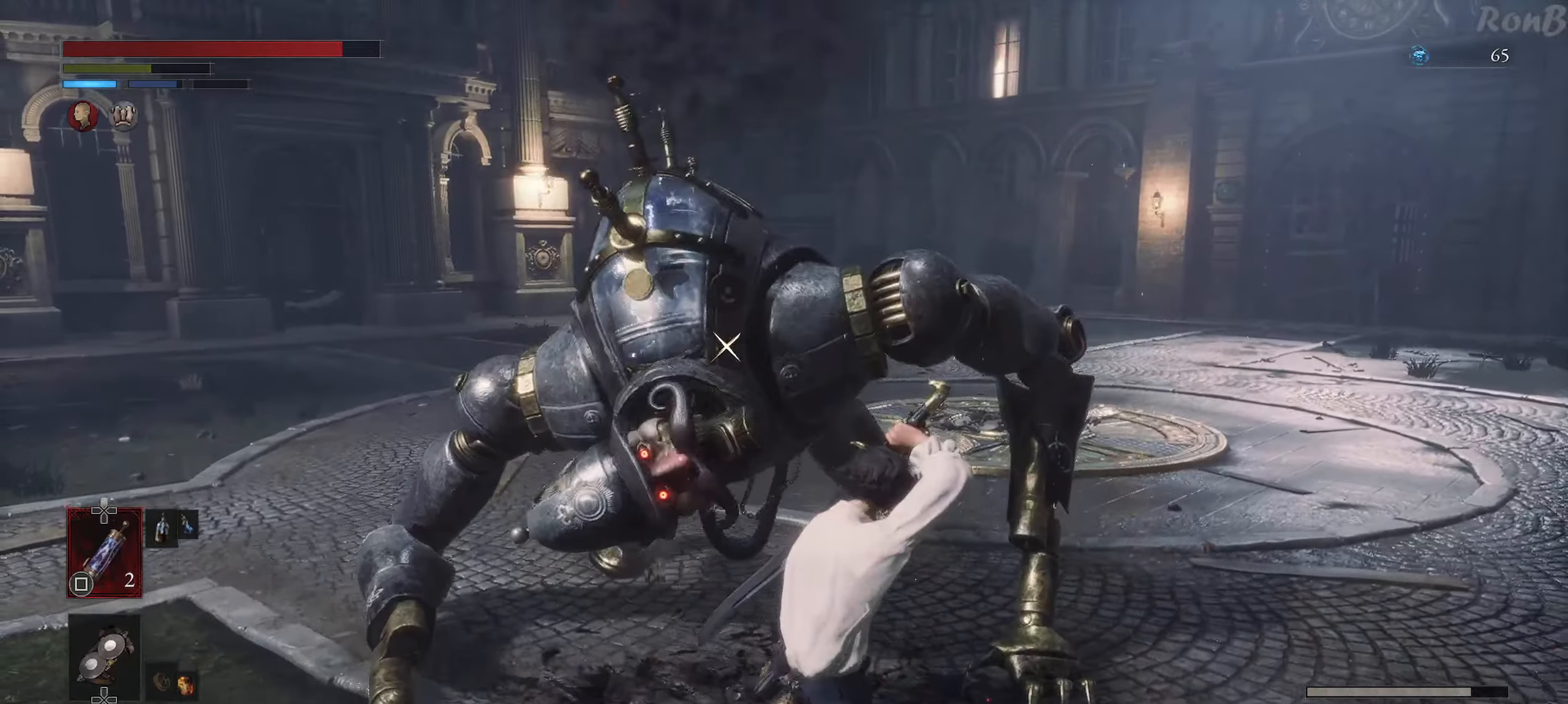
{"dt_ms": 500, "buttons": ["R1"], "left_stick": "down-right", "right_stick": "center", "events": [[67, "L1", "up"], [150, "R1", "down"]]}
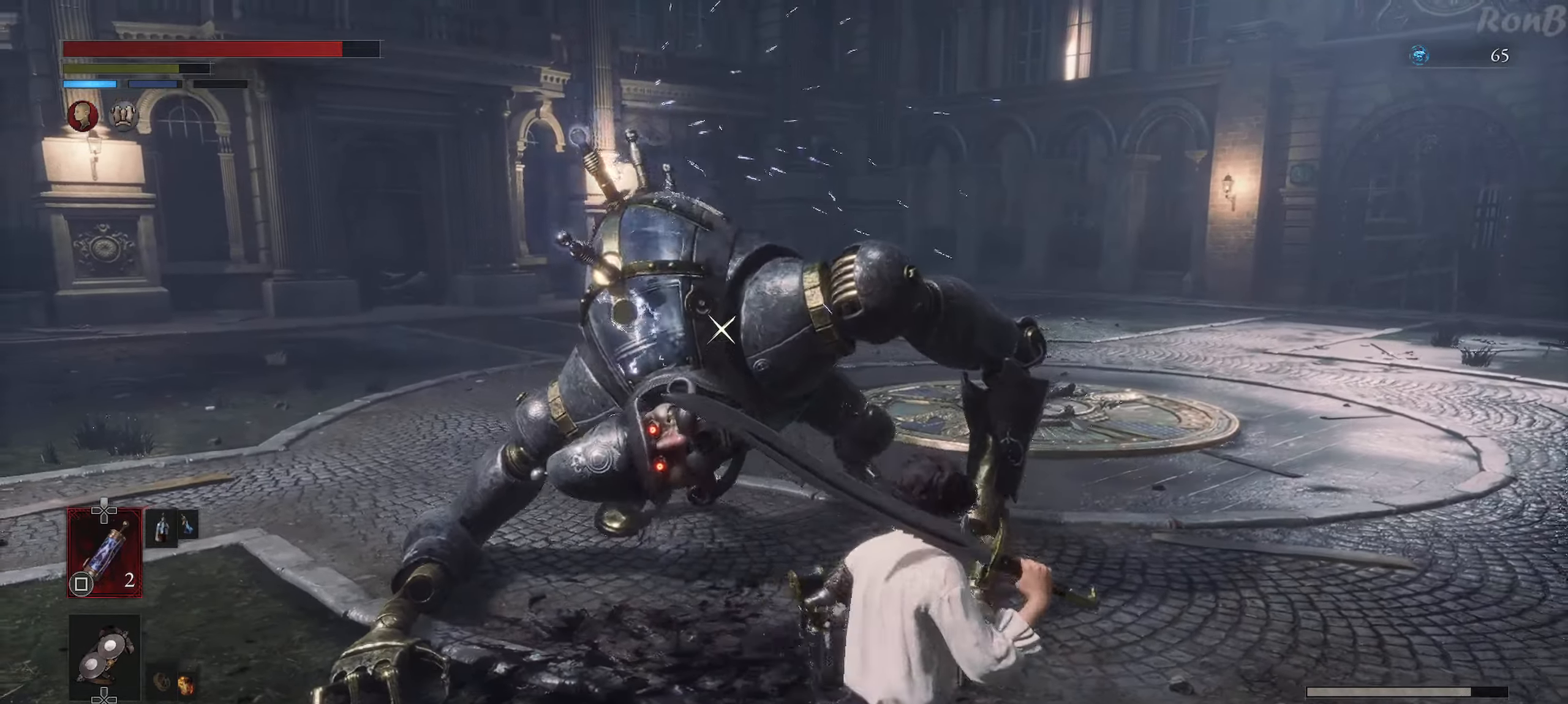
{"dt_ms": 500, "buttons": ["R1"], "left_stick": "down-right", "right_stick": "center", "events": []}
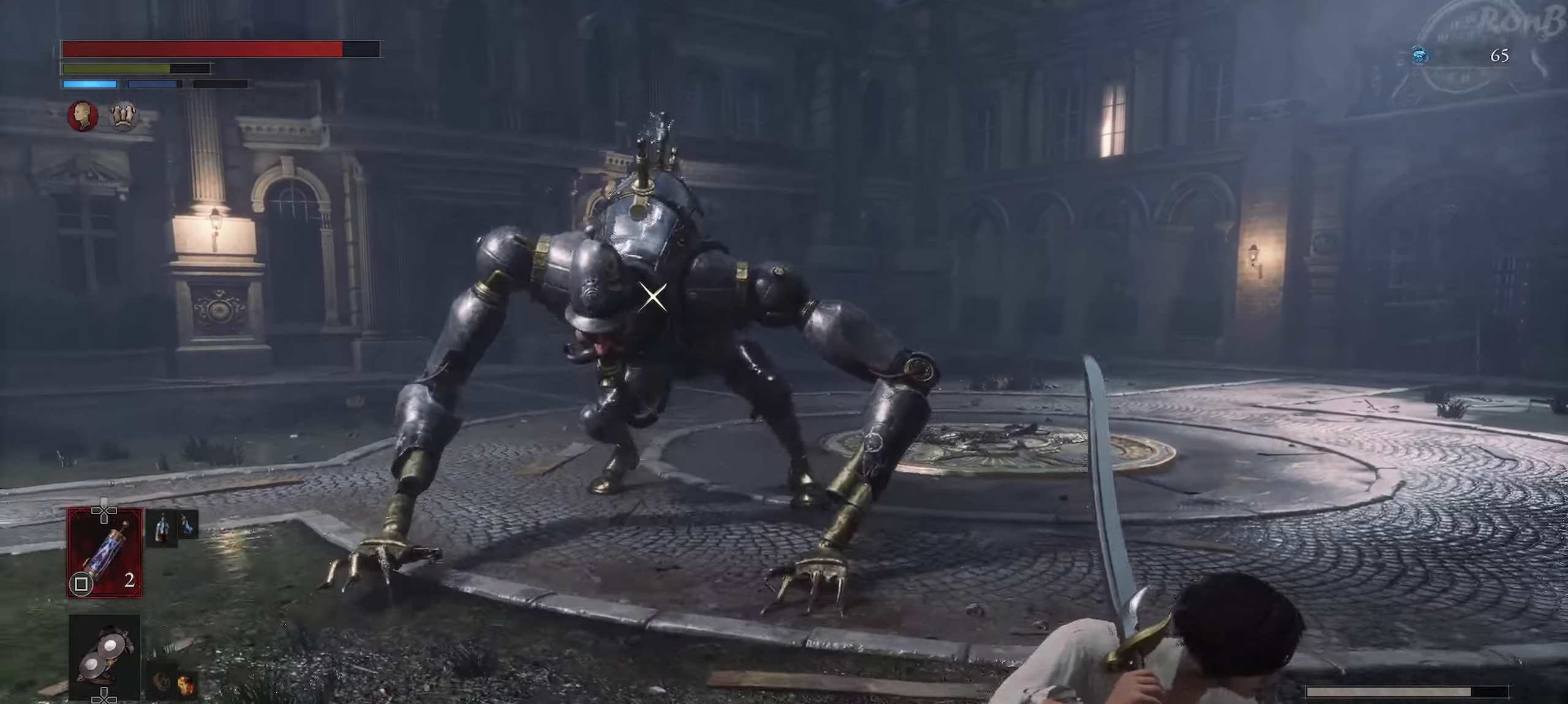
{"dt_ms": 500, "buttons": ["R1"], "left_stick": "right", "right_stick": "center", "events": [[450, "left_stick", "right"]]}
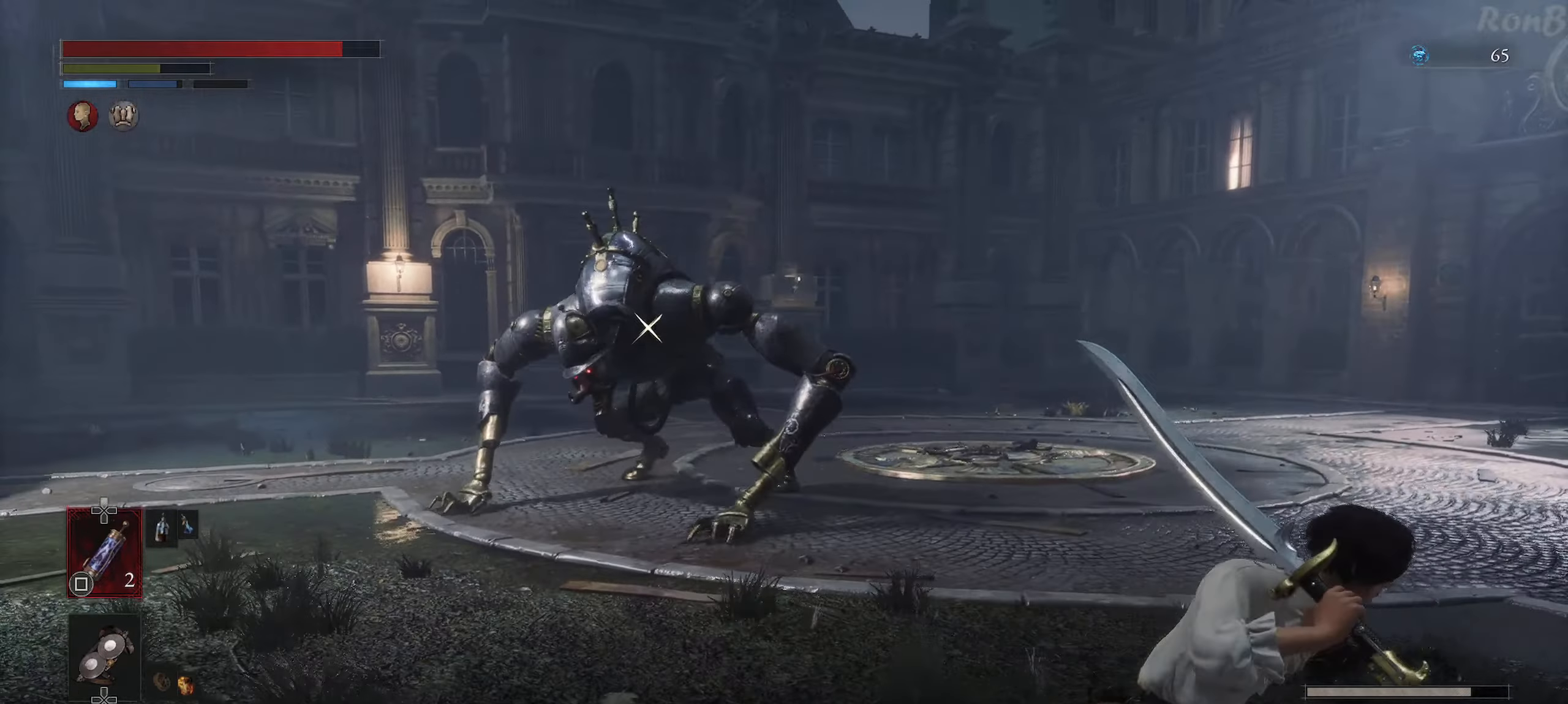
{"dt_ms": 500, "buttons": ["R1"], "left_stick": "right", "right_stick": "center", "events": []}
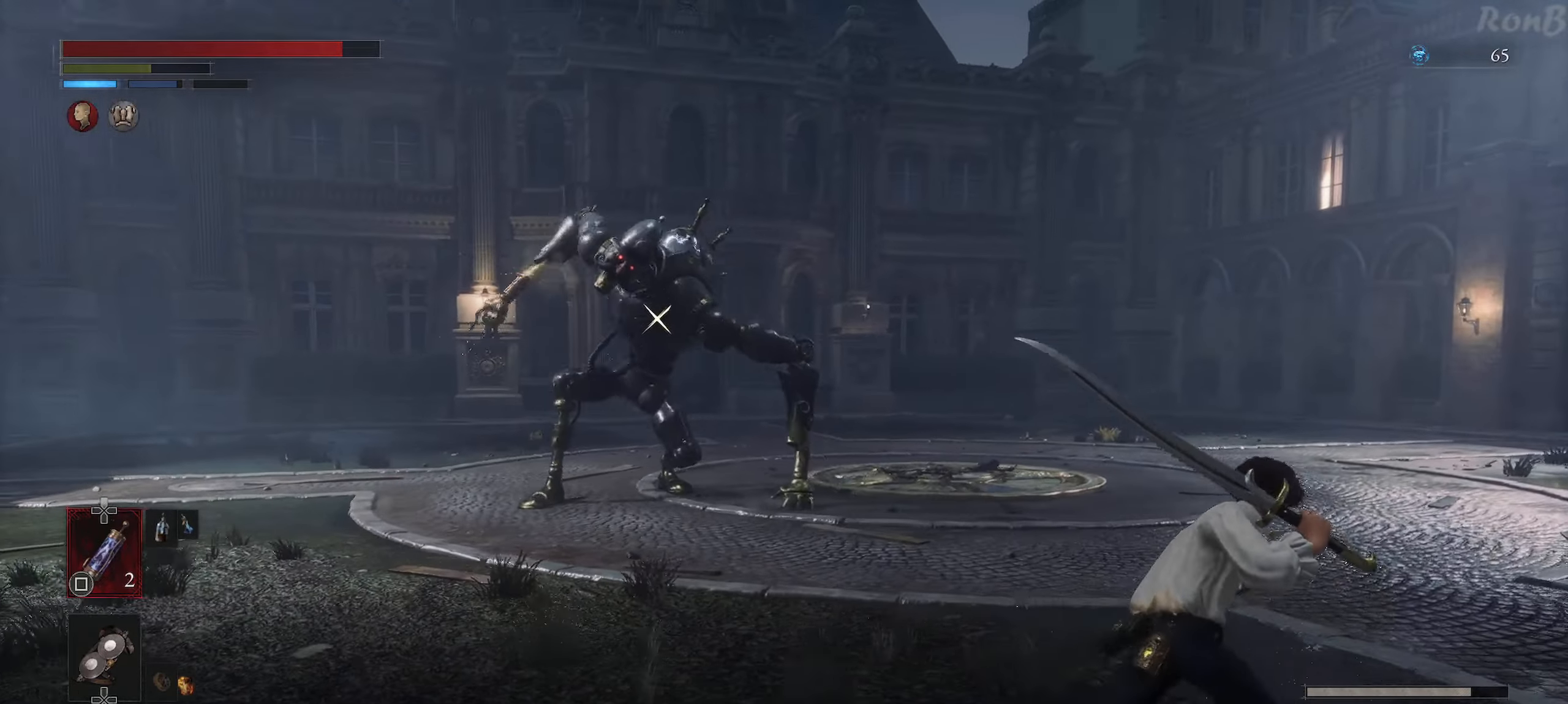
{"dt_ms": 500, "buttons": [], "left_stick": "right", "right_stick": "center", "events": [[150, "R1", "up"]]}
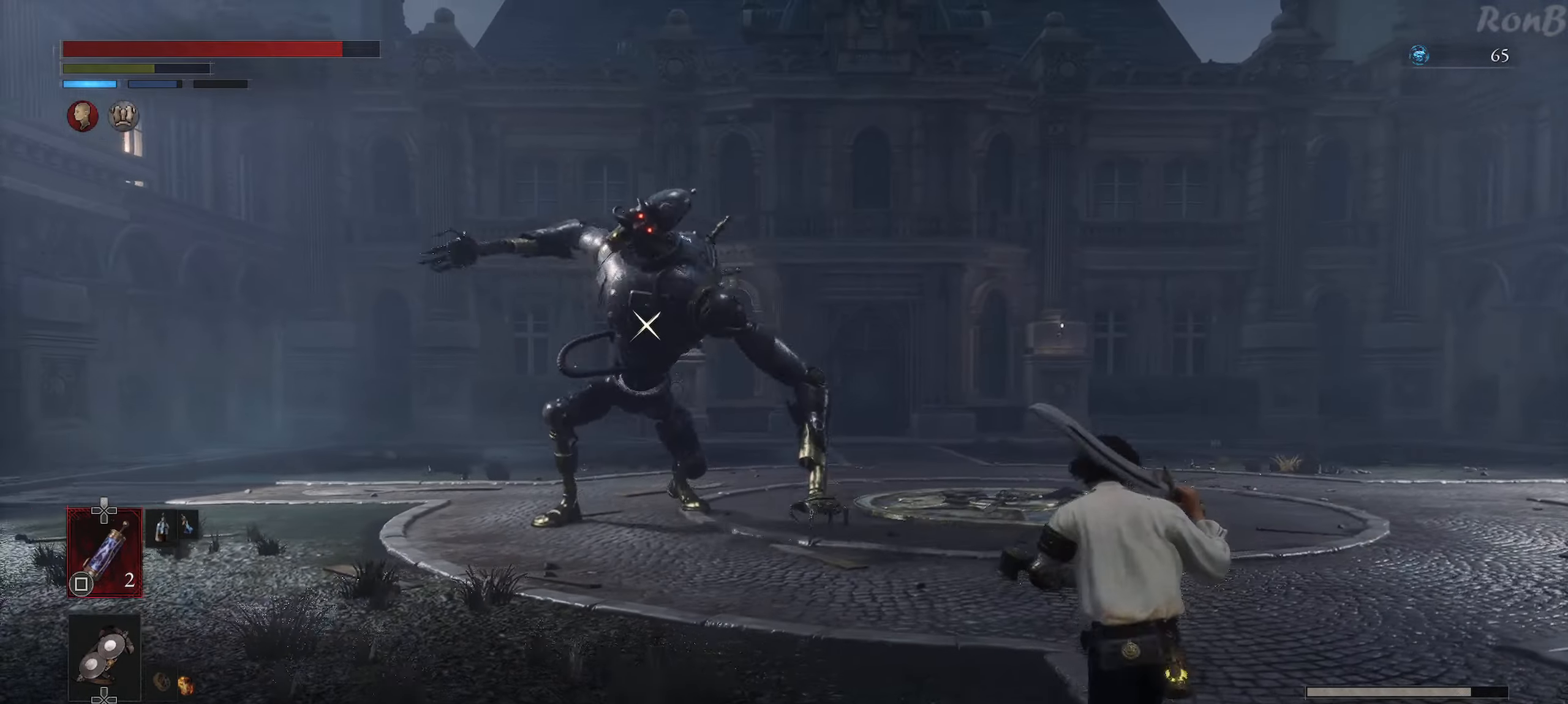
{"dt_ms": 500, "buttons": [], "left_stick": "up", "right_stick": "center", "events": [[183, "L1", "down"], [217, "left_stick", "up-right"], [500, "L1", "up"], [500, "left_stick", "up"]]}
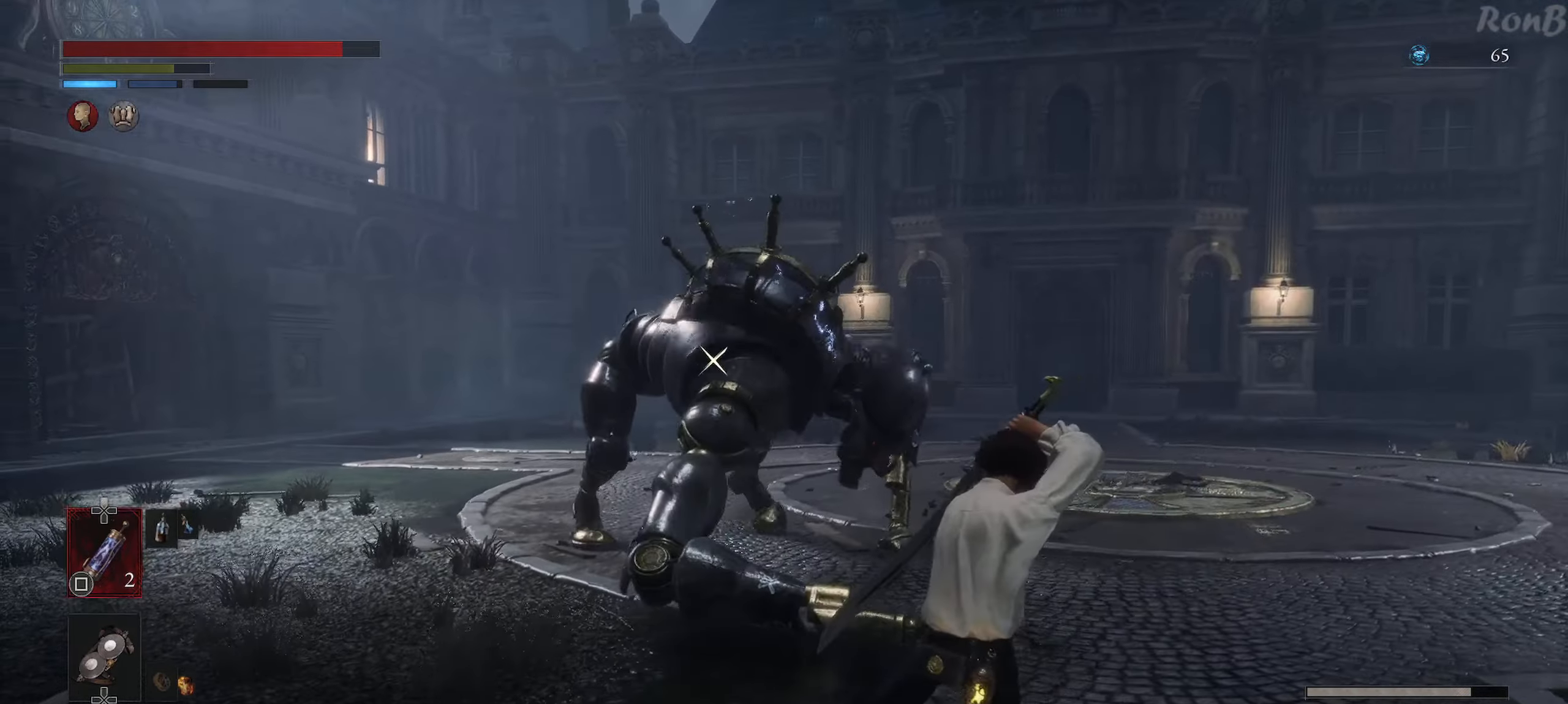
{"dt_ms": 500, "buttons": ["R1"], "left_stick": "right", "right_stick": "center", "events": [[250, "R1", "down"], [250, "left_stick", "up-right"], [433, "left_stick", "right"]]}
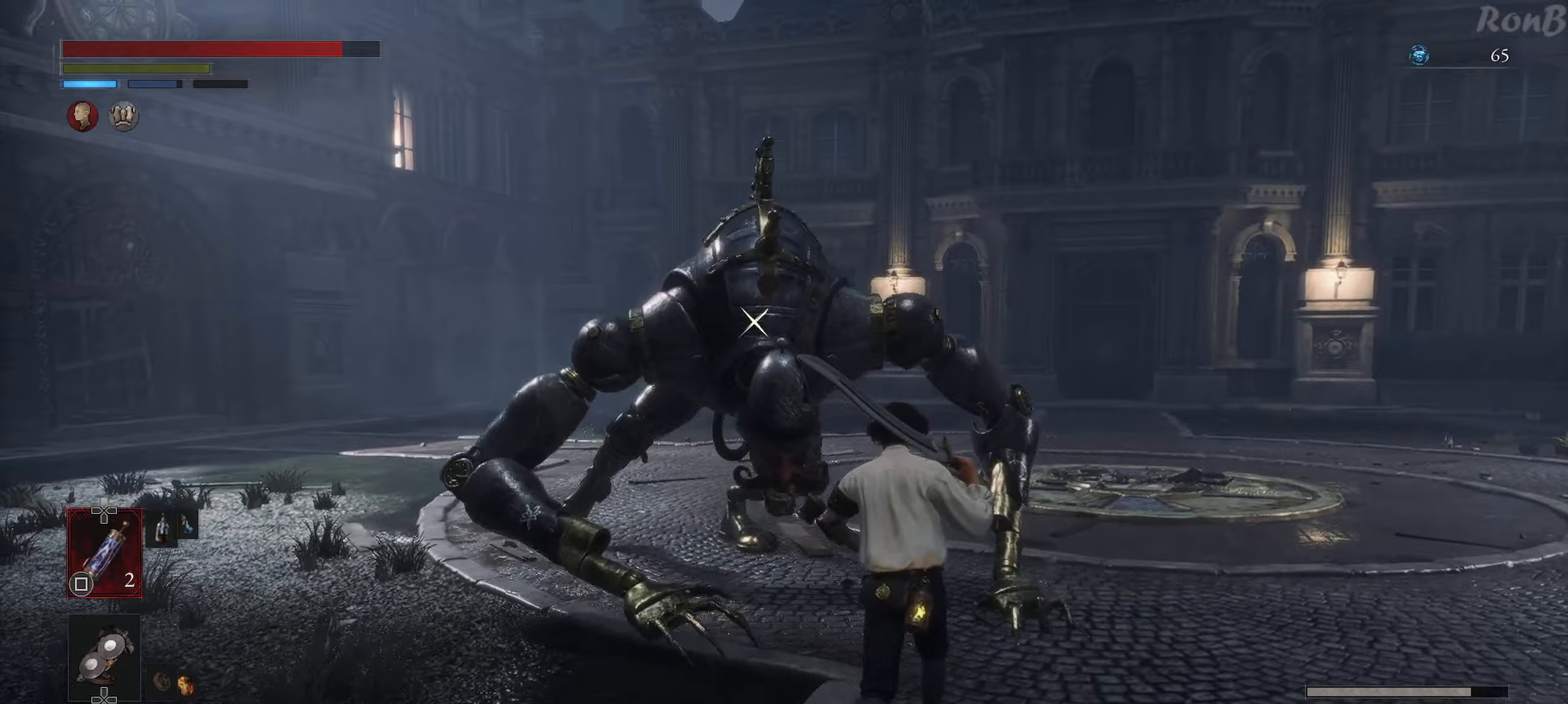
{"dt_ms": 500, "buttons": [], "left_stick": "up", "right_stick": "center", "events": [[50, "left_stick", "up-right"], [167, "left_stick", "up"], [267, "R1", "up"], [367, "CIRCLE", "down"], [467, "CIRCLE", "up"]]}
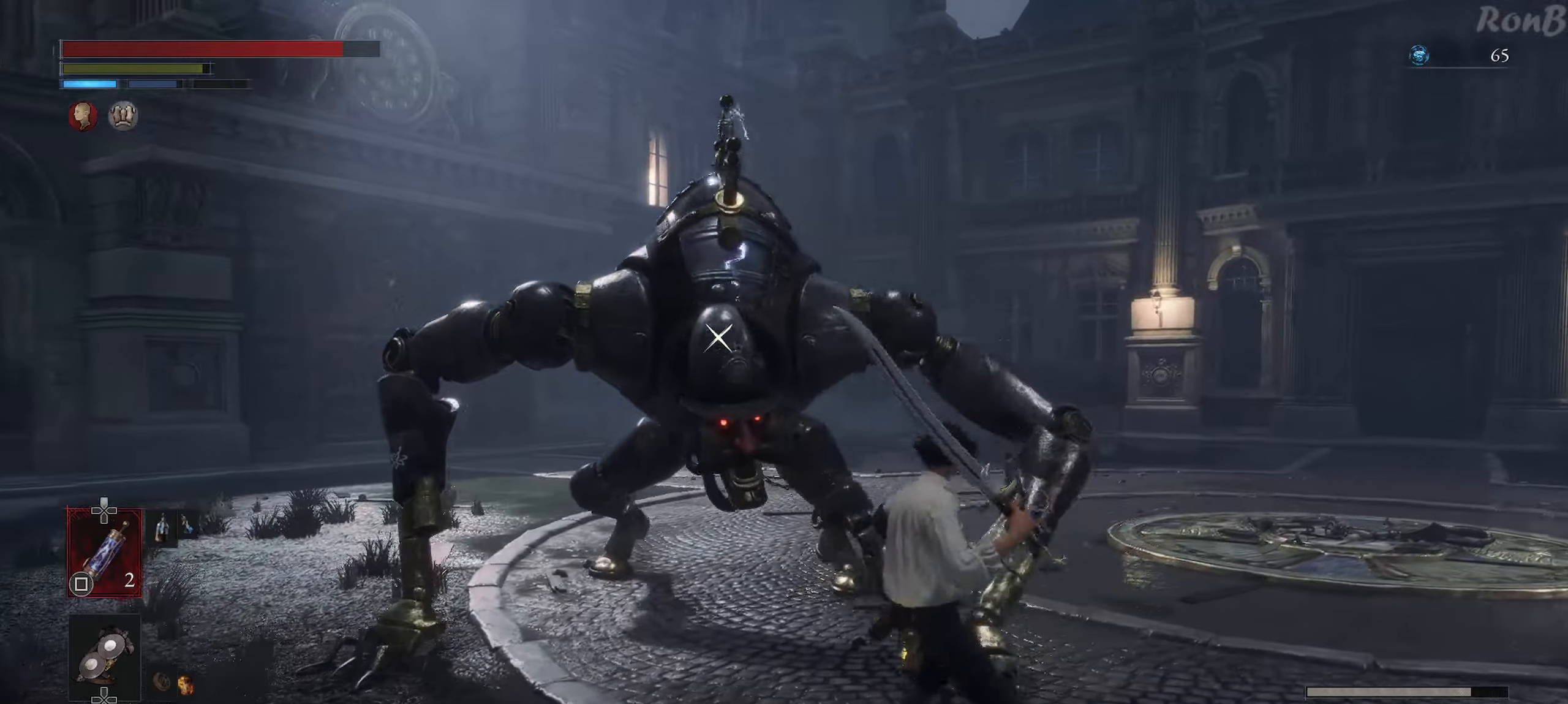
{"dt_ms": 500, "buttons": [], "left_stick": "up", "right_stick": "center", "events": []}
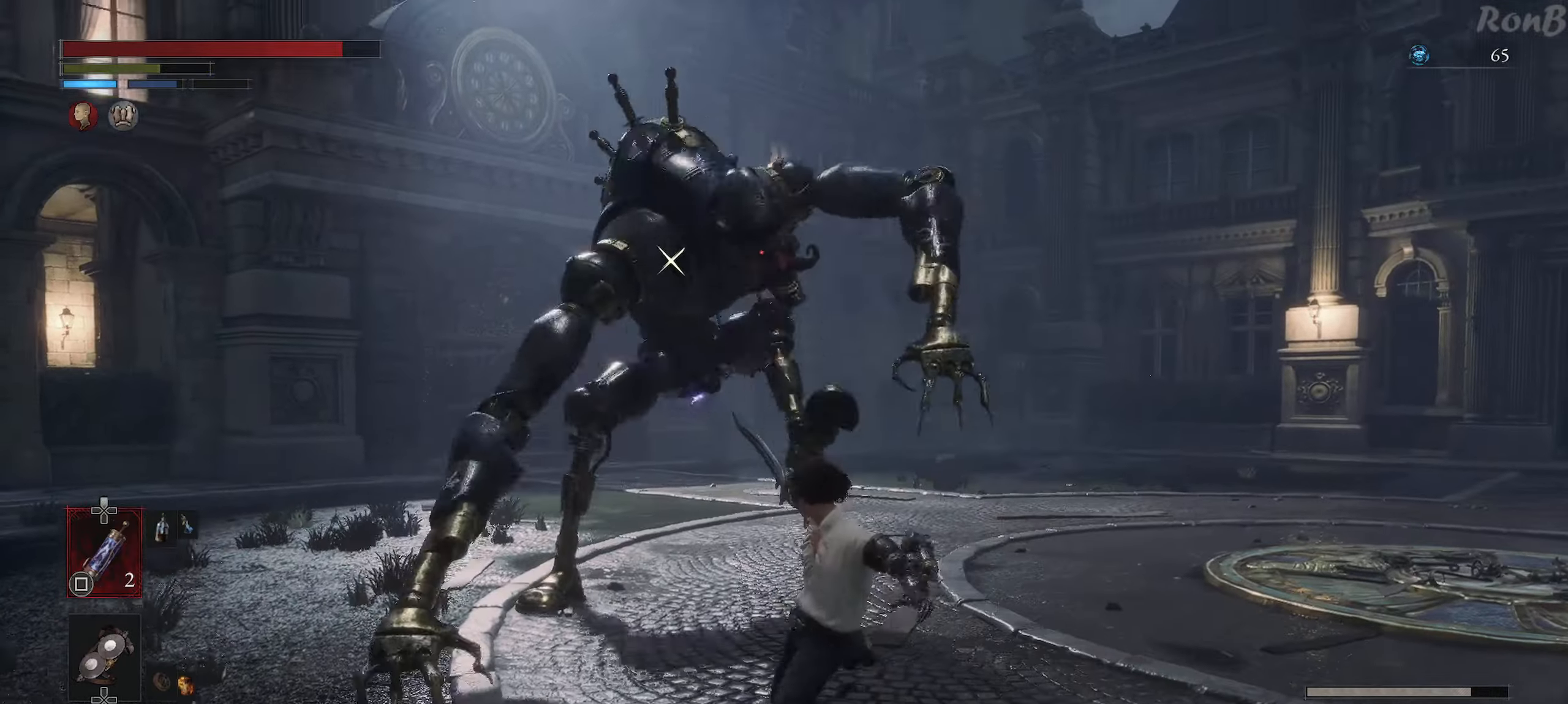
{"dt_ms": 500, "buttons": [], "left_stick": "up", "right_stick": "center", "events": [[167, "left_stick", "up-right"], [417, "left_stick", "up"]]}
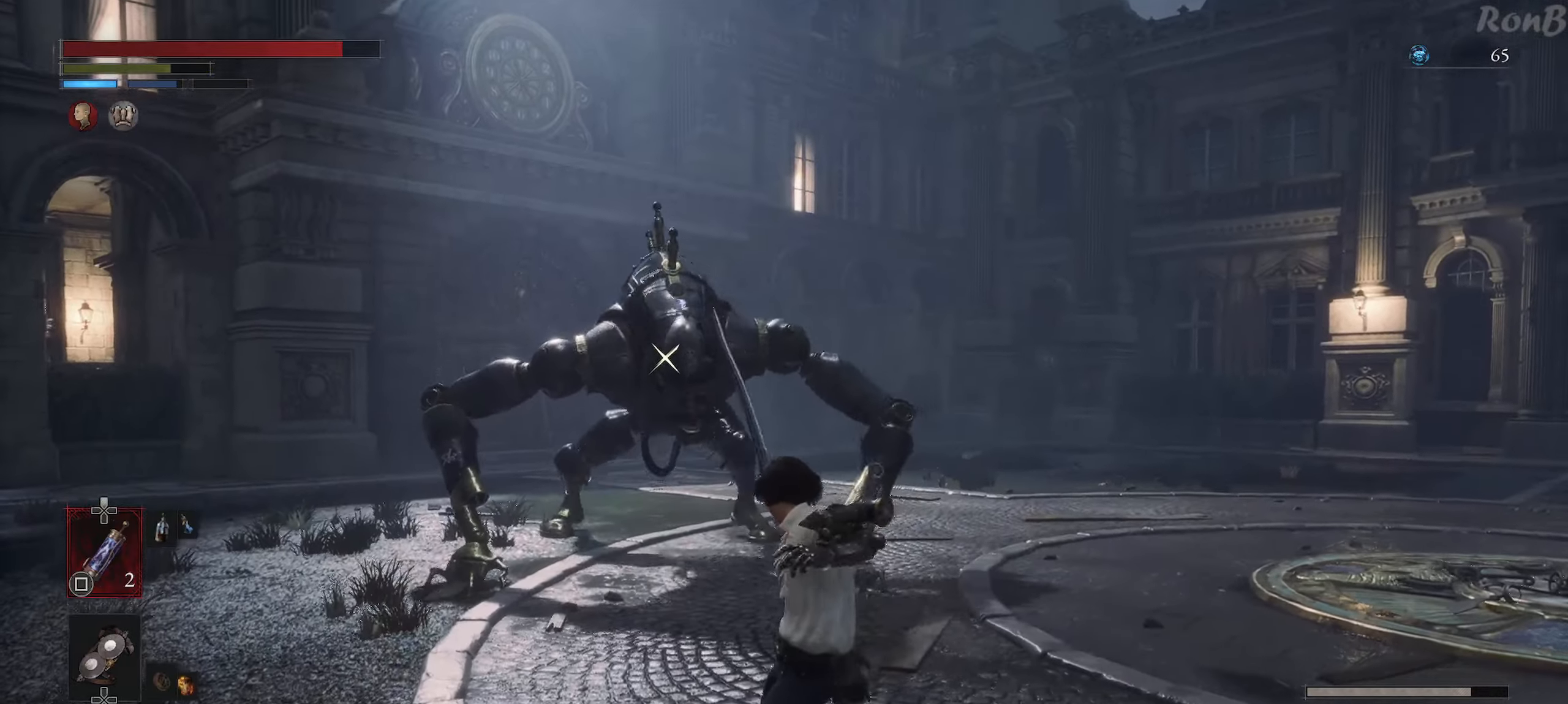
{"dt_ms": 500, "buttons": ["R1"], "left_stick": "up", "right_stick": "center", "events": [[67, "R1", "down"]]}
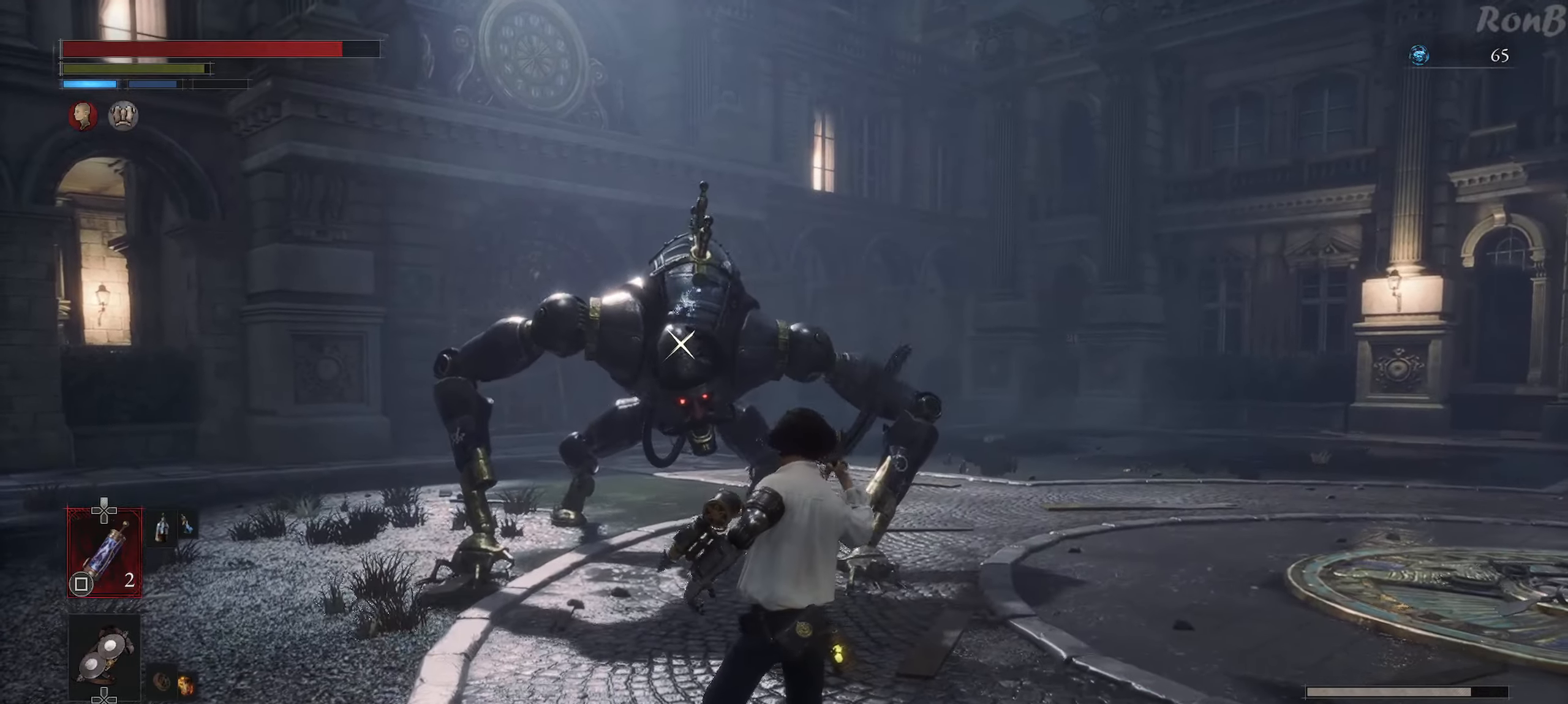
{"dt_ms": 500, "buttons": ["R1"], "left_stick": "up", "right_stick": "center", "events": []}
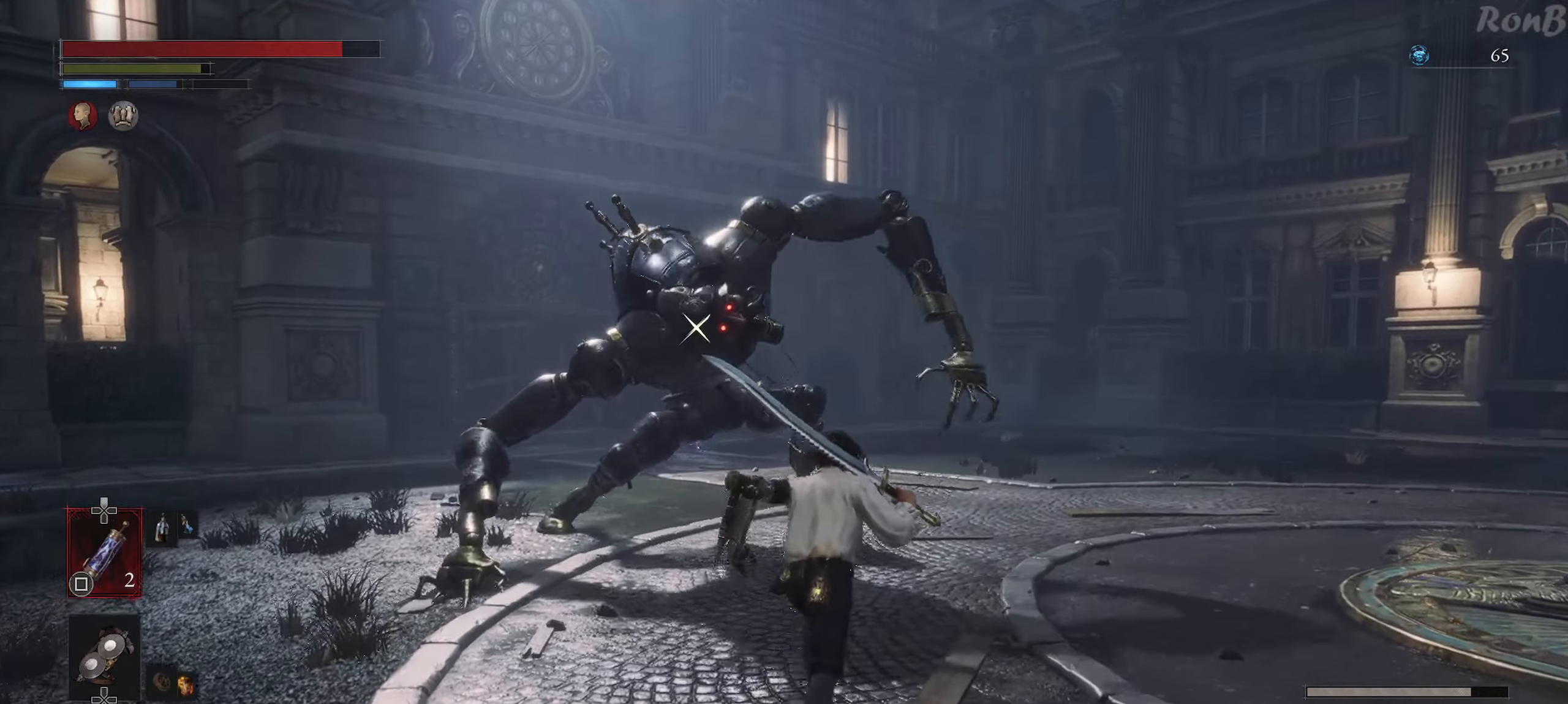
{"dt_ms": 500, "buttons": [], "left_stick": "up", "right_stick": "center", "events": [[400, "R1", "up"]]}
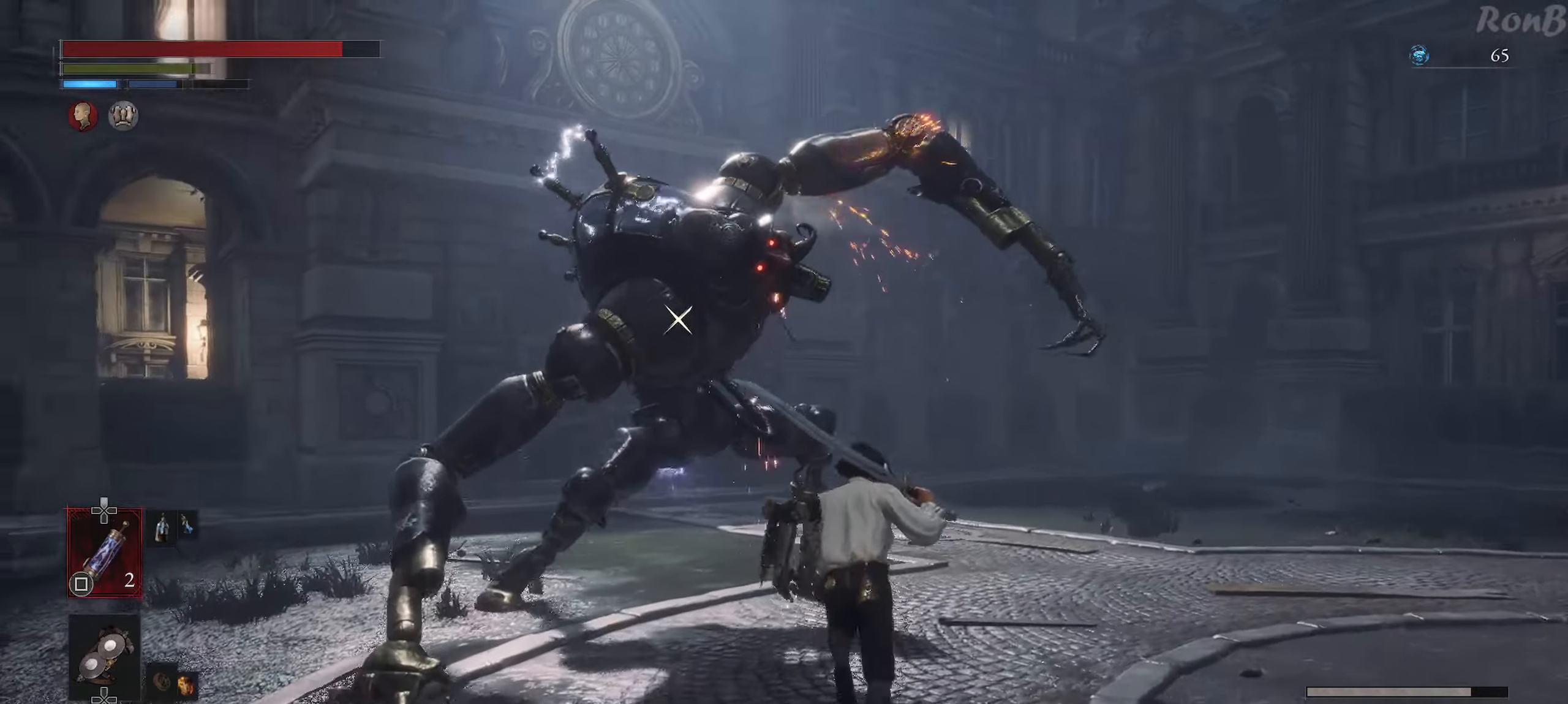
{"dt_ms": 500, "buttons": ["L1"], "left_stick": "up-right", "right_stick": "center", "events": [[233, "L1", "down"], [233, "left_stick", "up-right"]]}
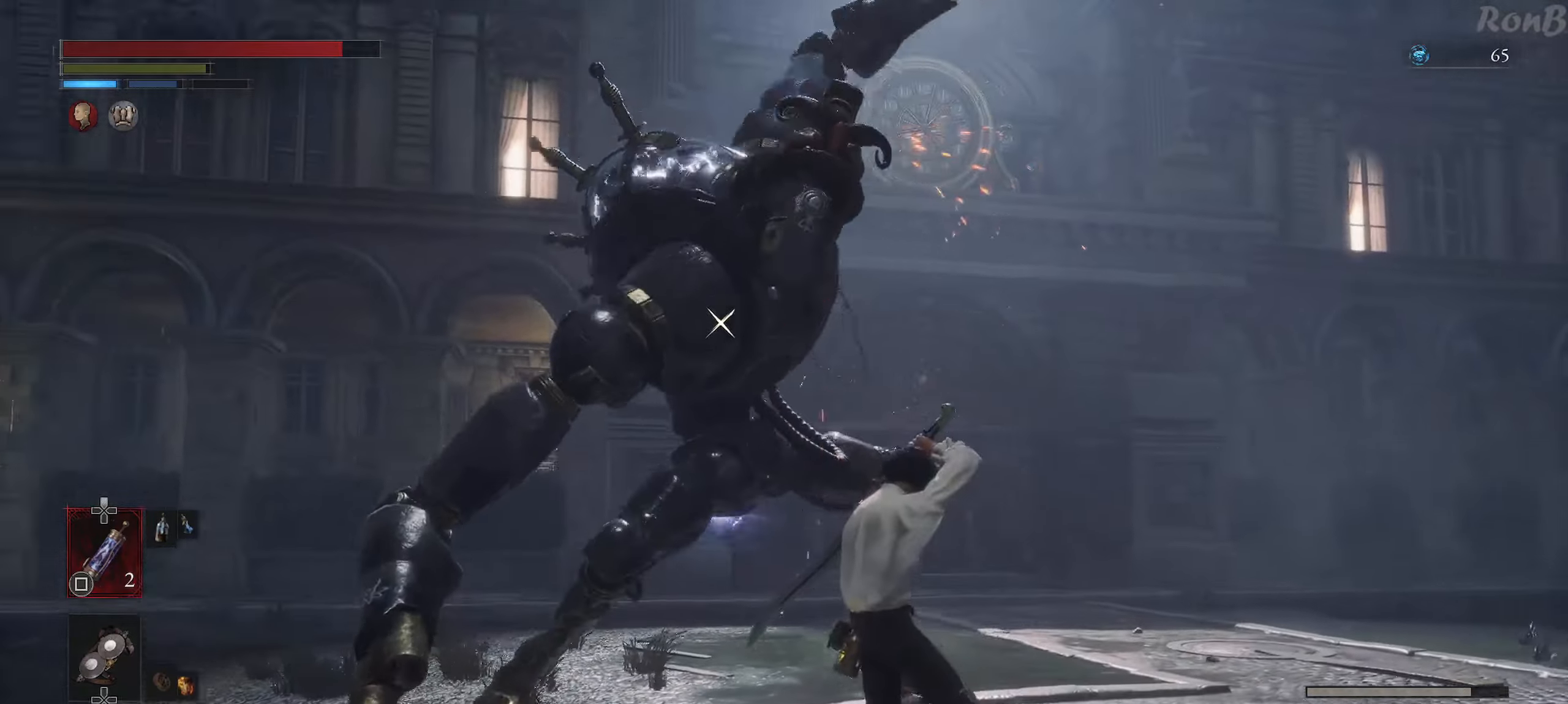
{"dt_ms": 1000, "buttons": ["R1"], "left_stick": "up-right", "right_stick": "center"}
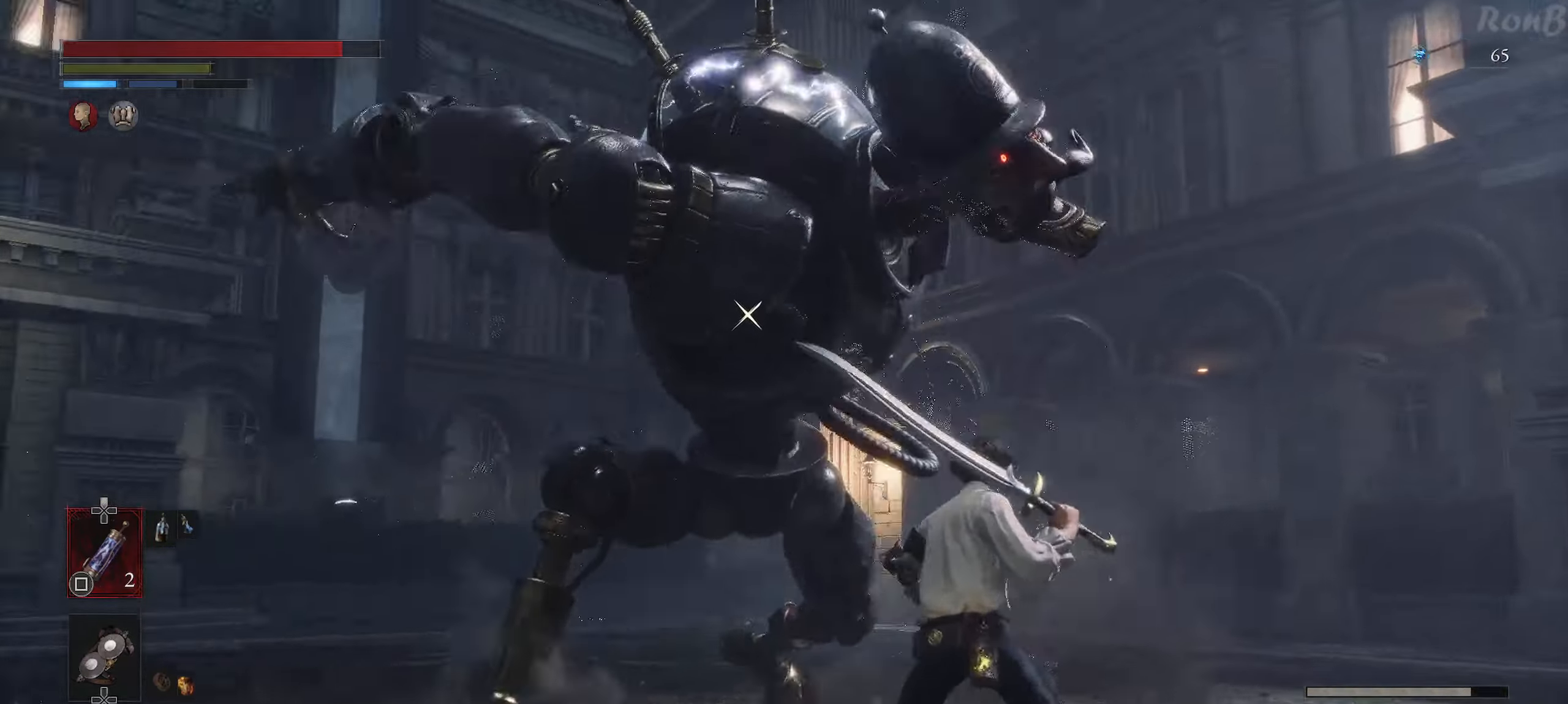
{"dt_ms": 500, "buttons": [], "left_stick": "up-right", "right_stick": "center", "events": [[200, "CROSS", "down"], [217, "CROSS", "up"], [450, "R1", "up"]]}
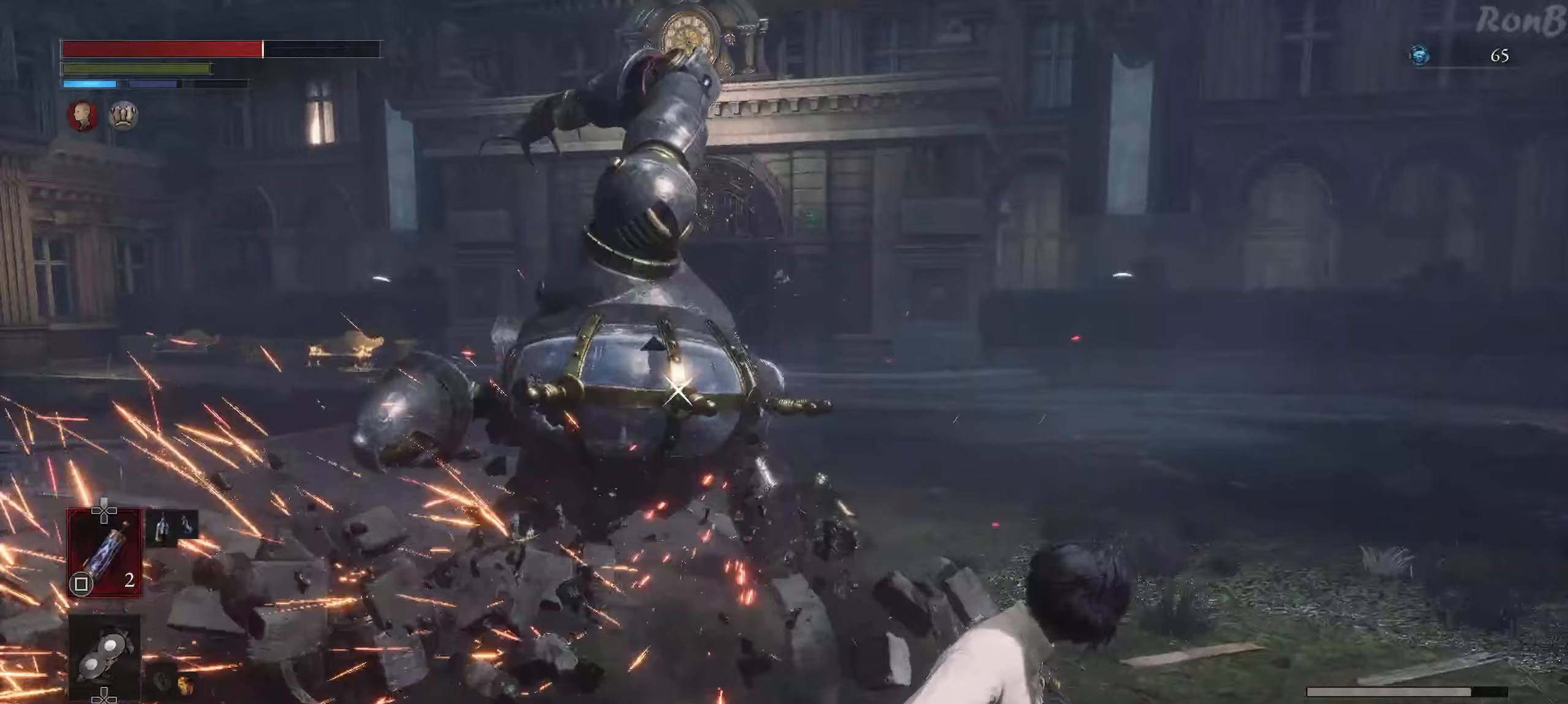
{"dt_ms": 500, "buttons": ["R1"], "left_stick": "down-left", "right_stick": "center"}
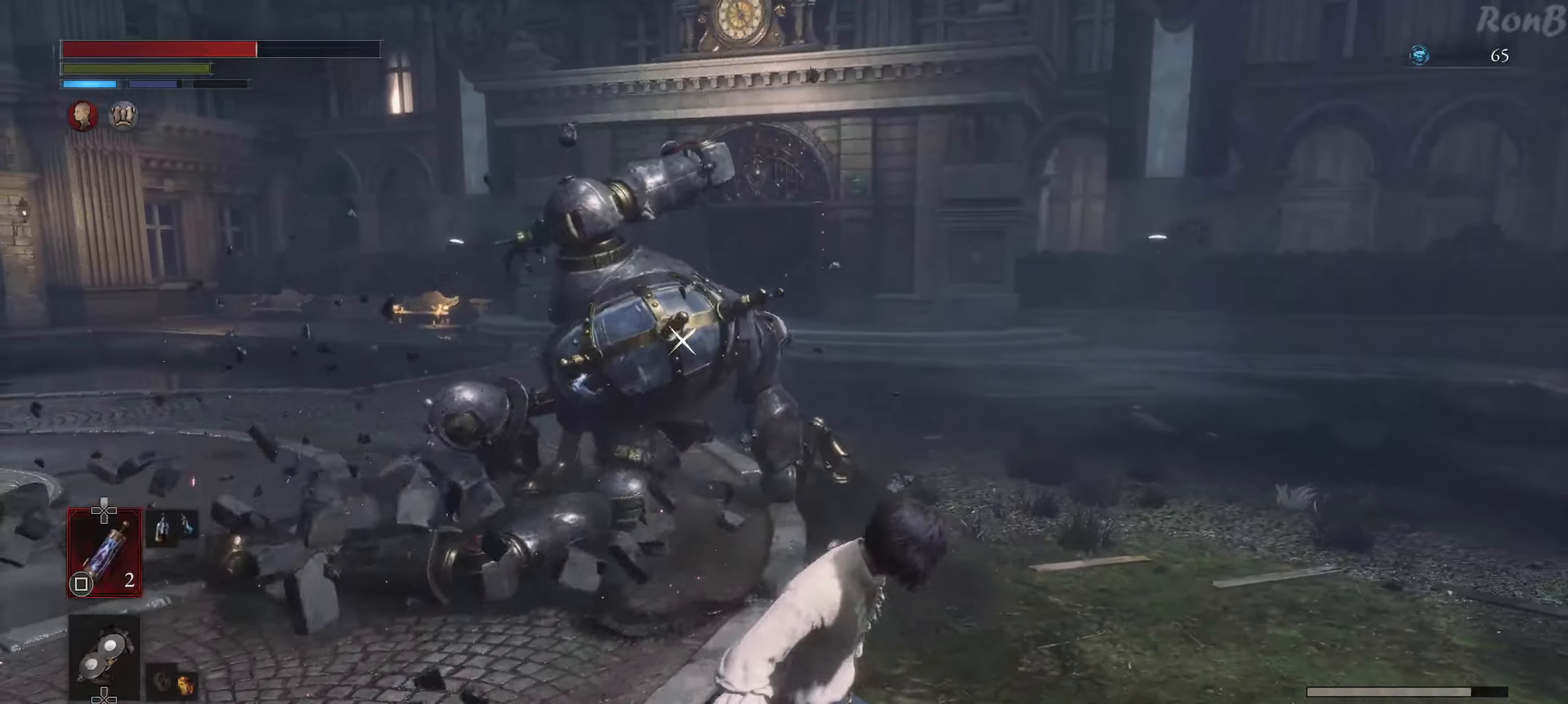
{"dt_ms": 500, "buttons": ["R1"], "left_stick": "down-left", "right_stick": "center", "events": []}
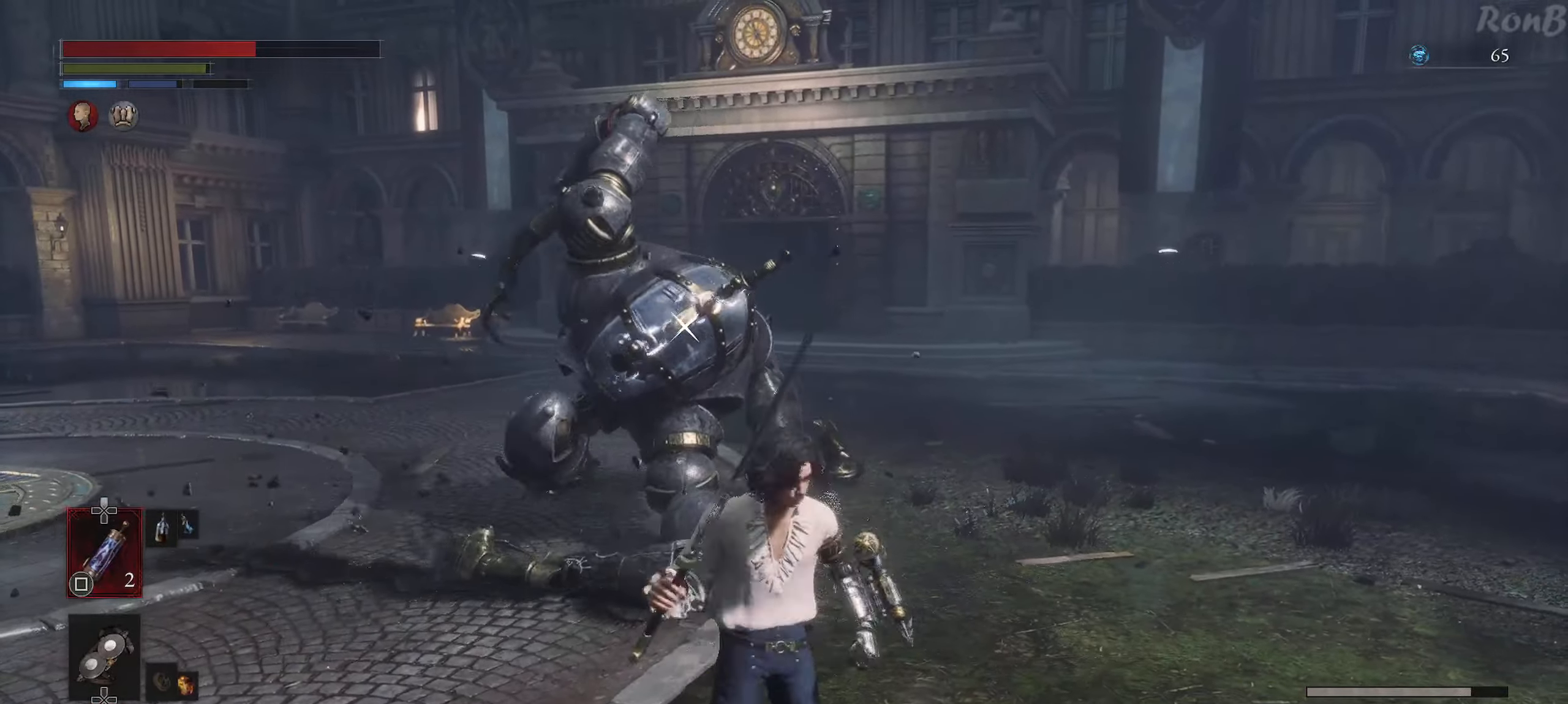
{"dt_ms": 500, "buttons": ["R1"], "left_stick": "down-left", "right_stick": "center", "events": []}
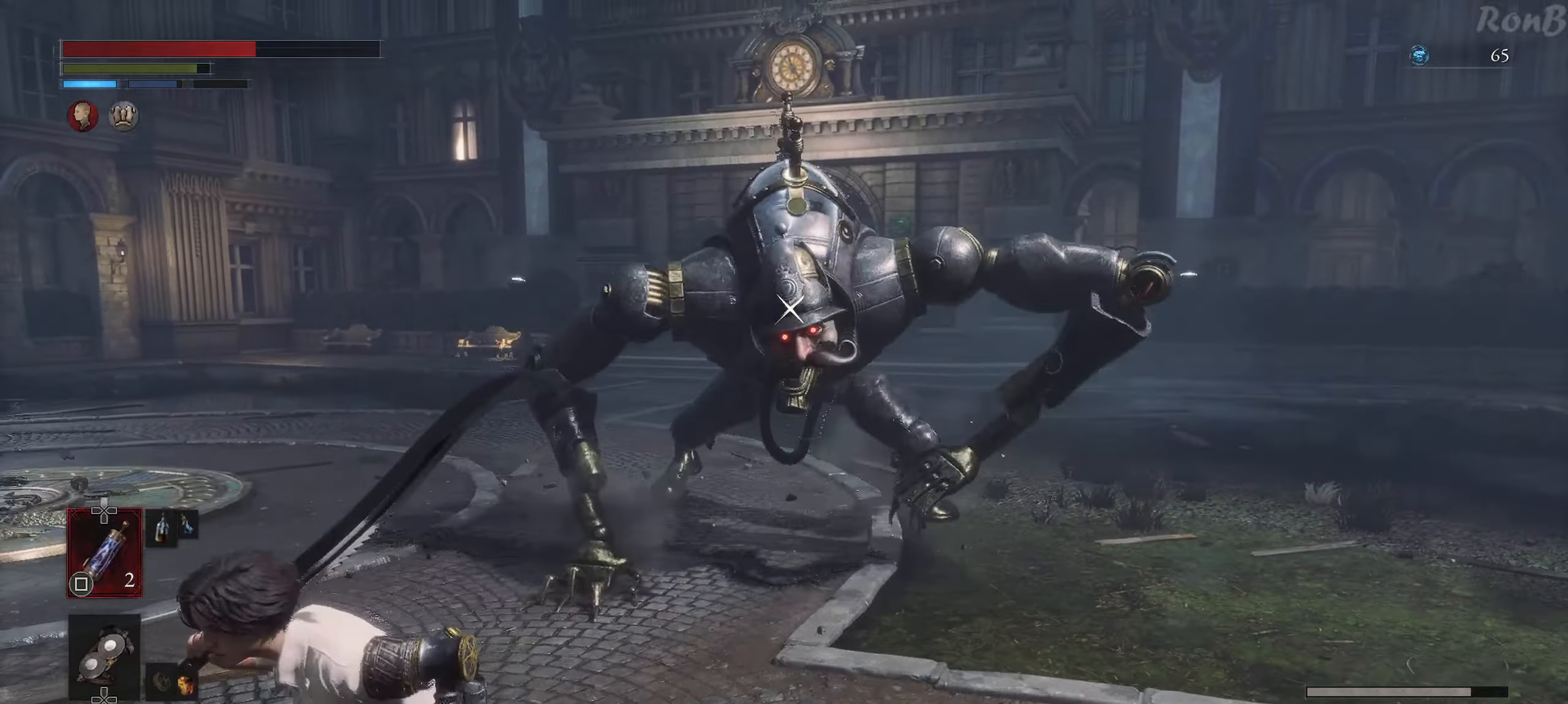
{"dt_ms": 500, "buttons": ["R1"], "left_stick": "down-left", "right_stick": "center", "events": []}
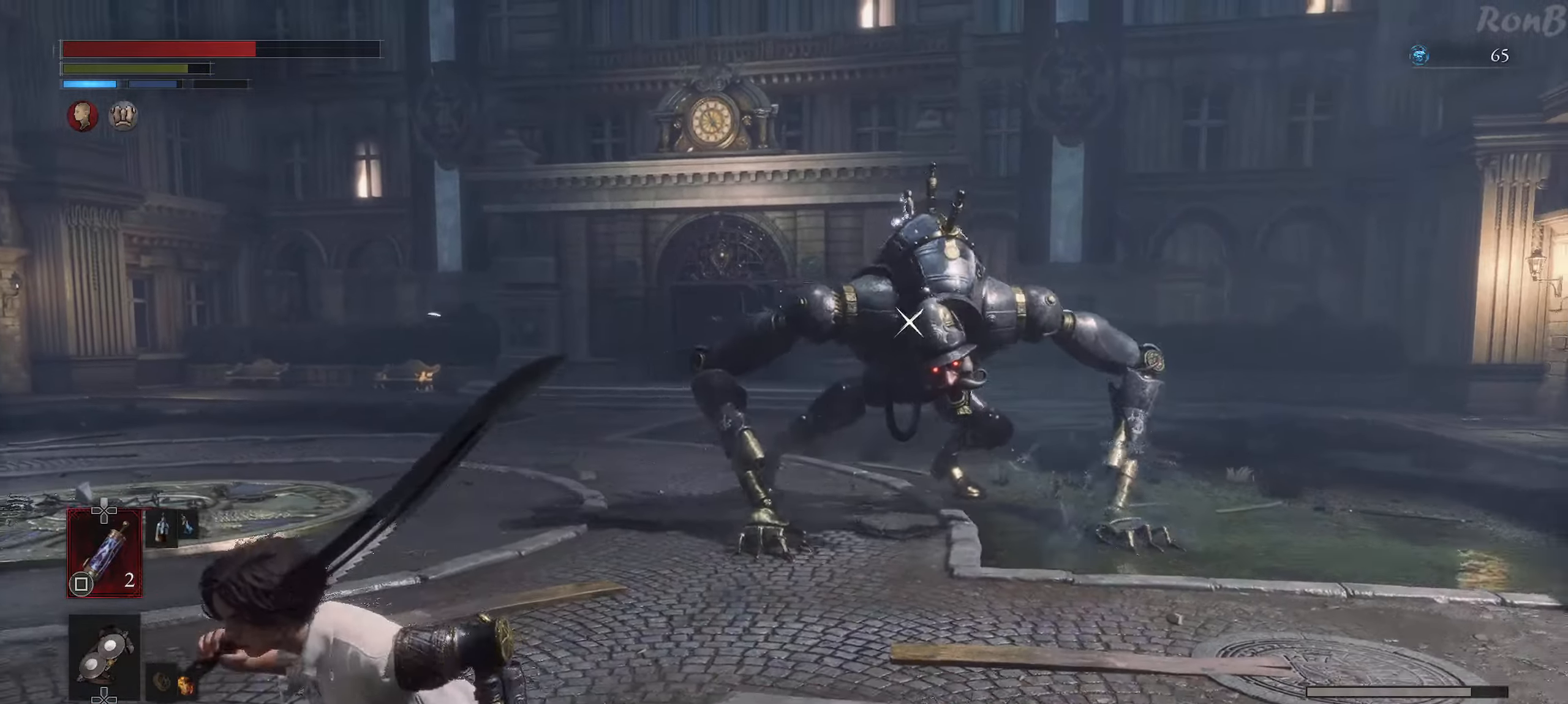
{"dt_ms": 500, "buttons": [], "left_stick": "left", "right_stick": "center", "events": [[67, "R1", "up"], [383, "left_stick", "left"]]}